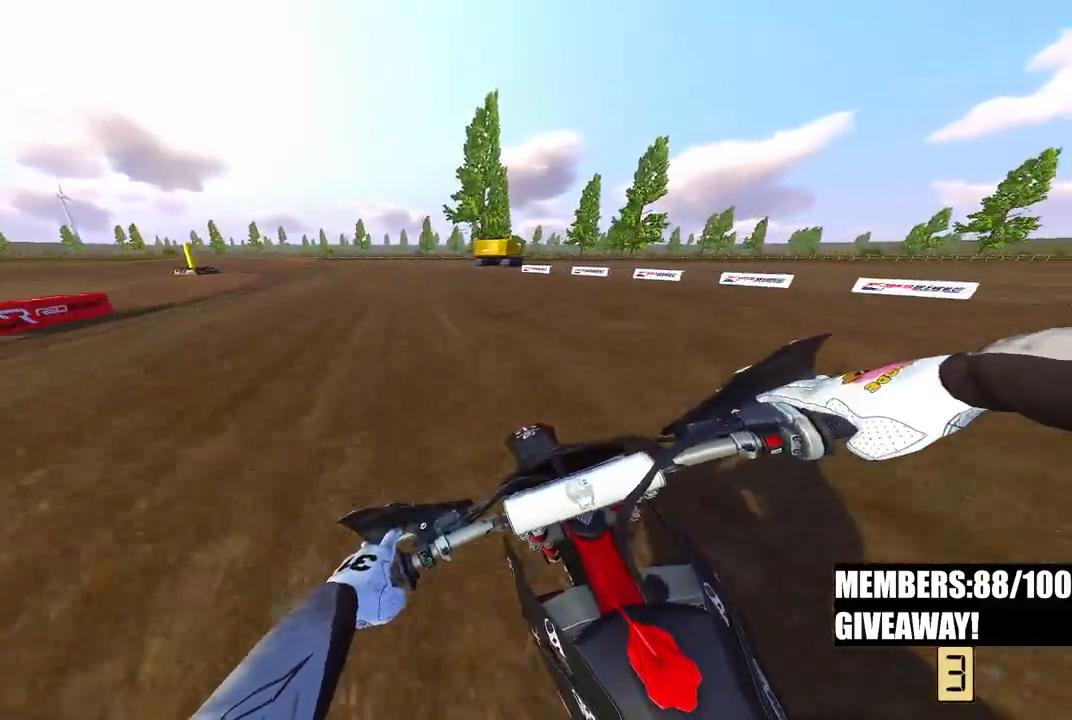
Gameplay with a controller (PlayStation layout); each line is a JSON object with the inputs held at the frame after it. "events" lists button and stick changes between this image and that frame as [ms after this image, input, new state], when the widget could be followed in between.
{"buttons": [], "left_stick": "up-left", "right_stick": "down-left", "events": []}
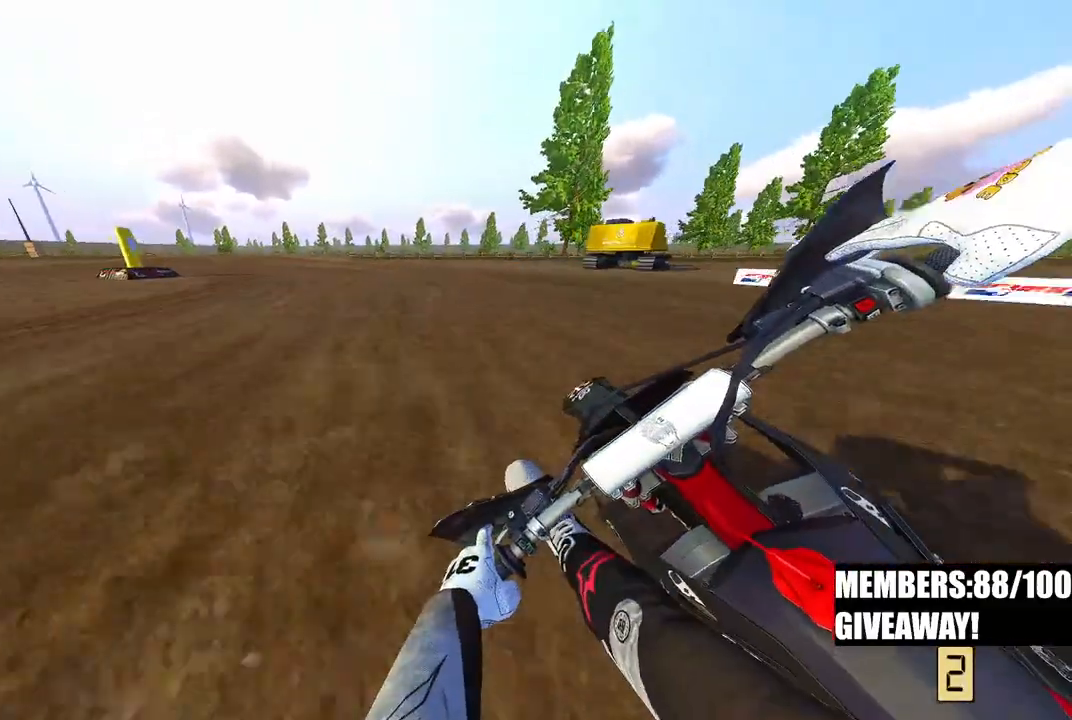
{"buttons": [], "left_stick": "up-left", "right_stick": "down-left", "events": [[217, "L2", "down"], [350, "L2", "up"]]}
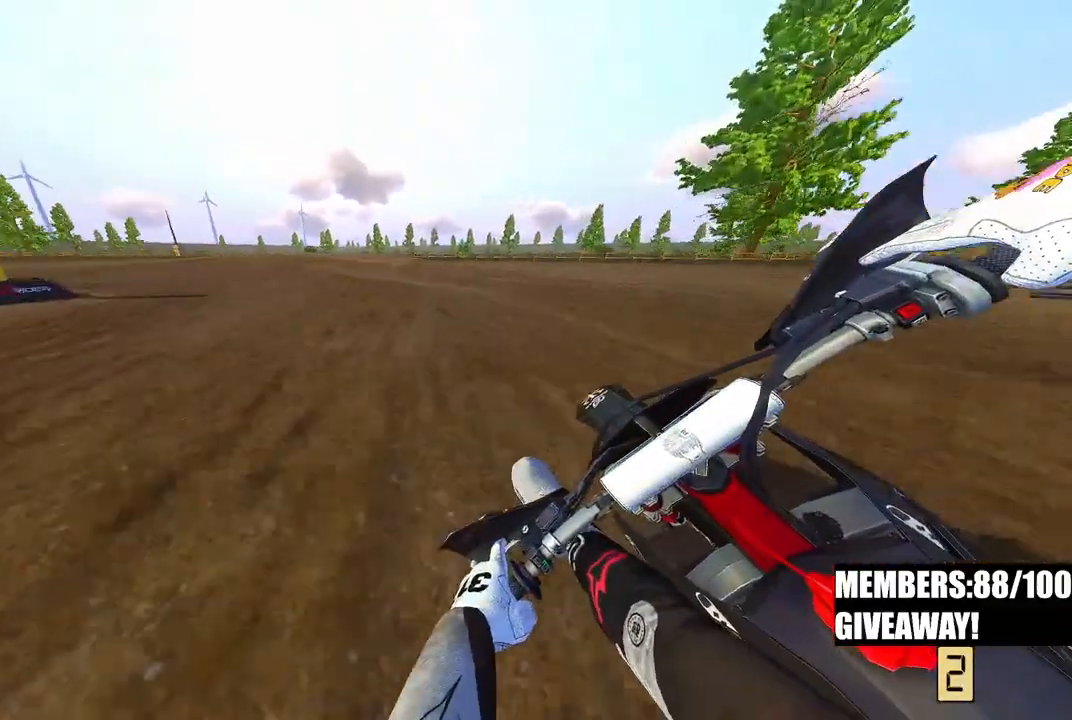
{"buttons": [], "left_stick": "up-left", "right_stick": "down-left", "events": [[200, "R2", "down"], [383, "R2", "up"]]}
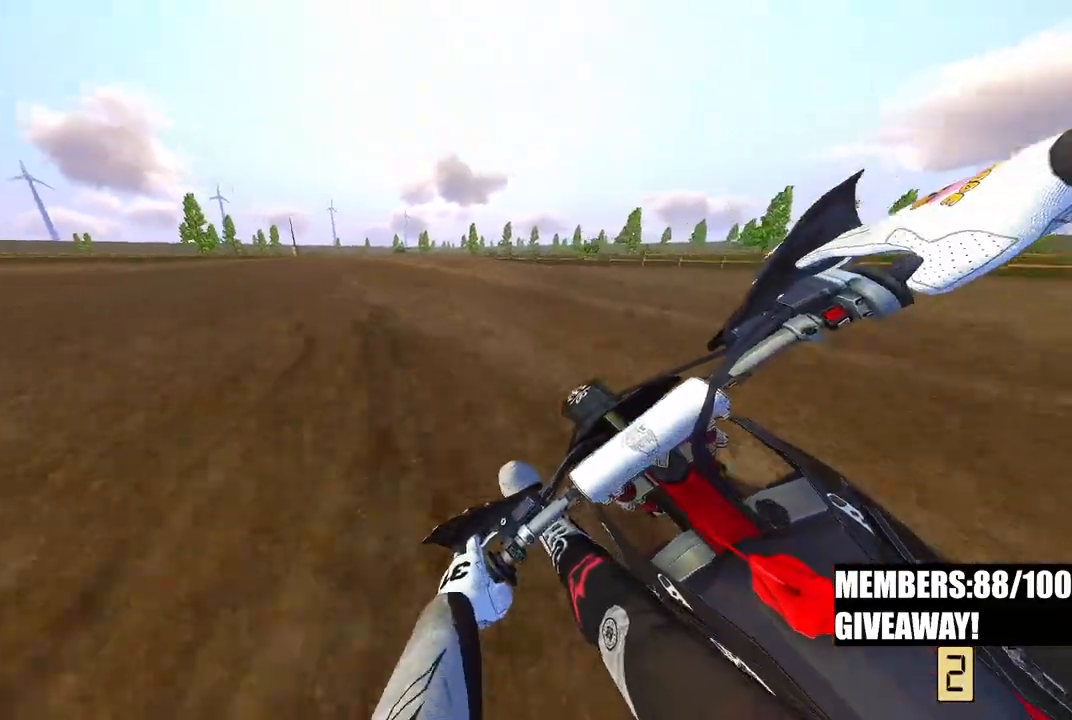
{"buttons": ["R2"], "left_stick": "up-left", "right_stick": "down-right", "events": [[17, "right_stick", "down"], [267, "R2", "down"], [383, "right_stick", "down-right"]]}
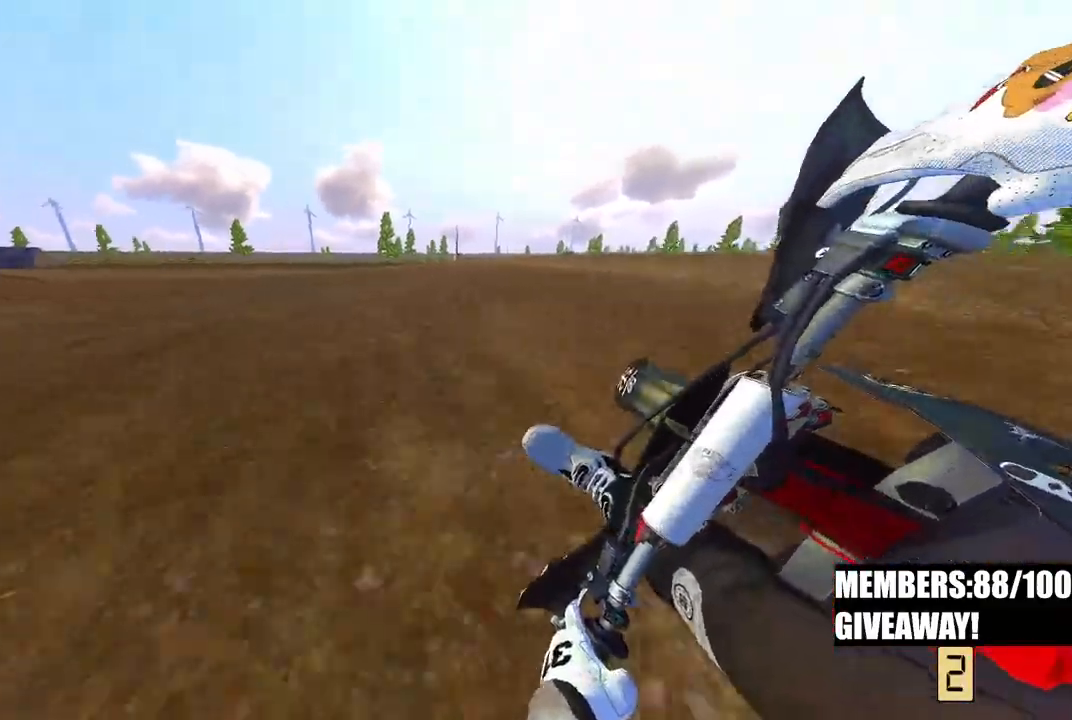
{"buttons": ["R2"], "left_stick": "up-left", "right_stick": "right", "events": [[167, "right_stick", "right"]]}
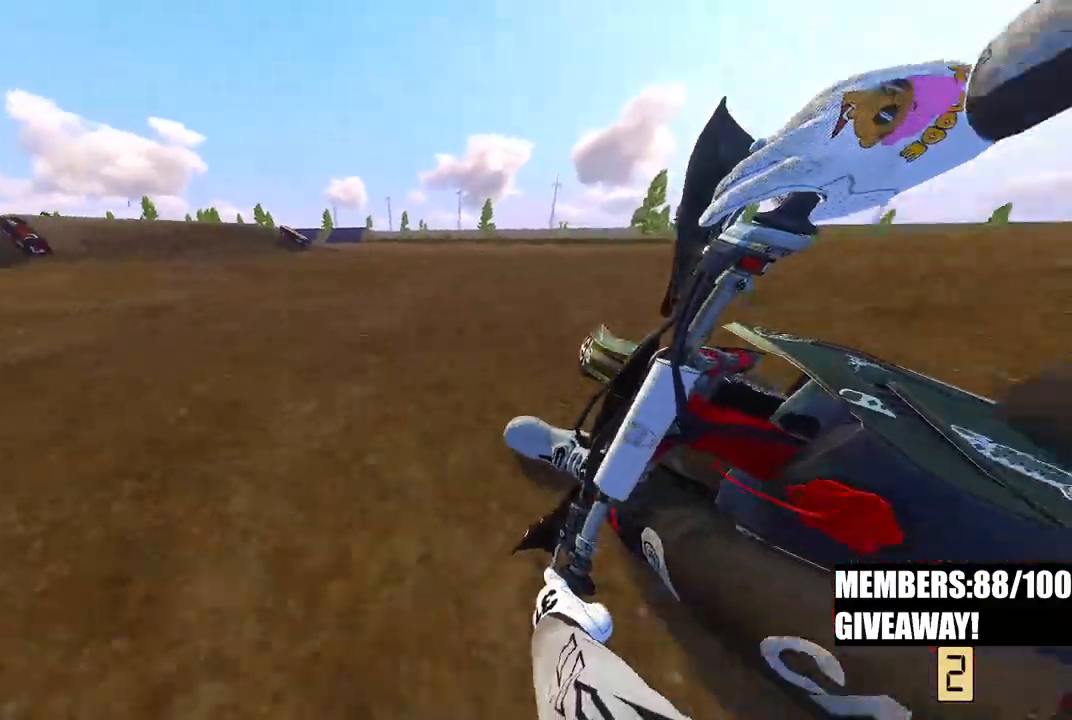
{"buttons": ["R2"], "left_stick": "up-left", "right_stick": "center", "events": [[483, "right_stick", "center"]]}
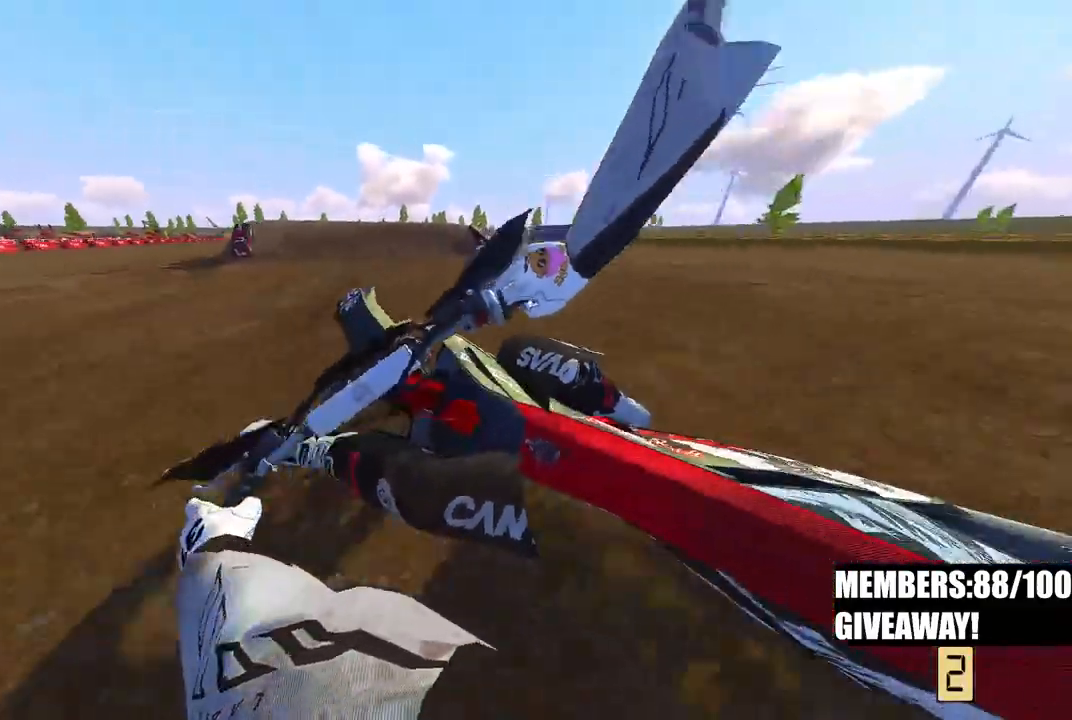
{"buttons": ["R2"], "left_stick": "up", "right_stick": "center", "events": [[67, "R2", "up"], [67, "right_stick", "down-left"], [150, "R2", "down"], [200, "R3", "down"], [300, "R3", "up"], [300, "right_stick", "center"], [400, "left_stick", "up"]]}
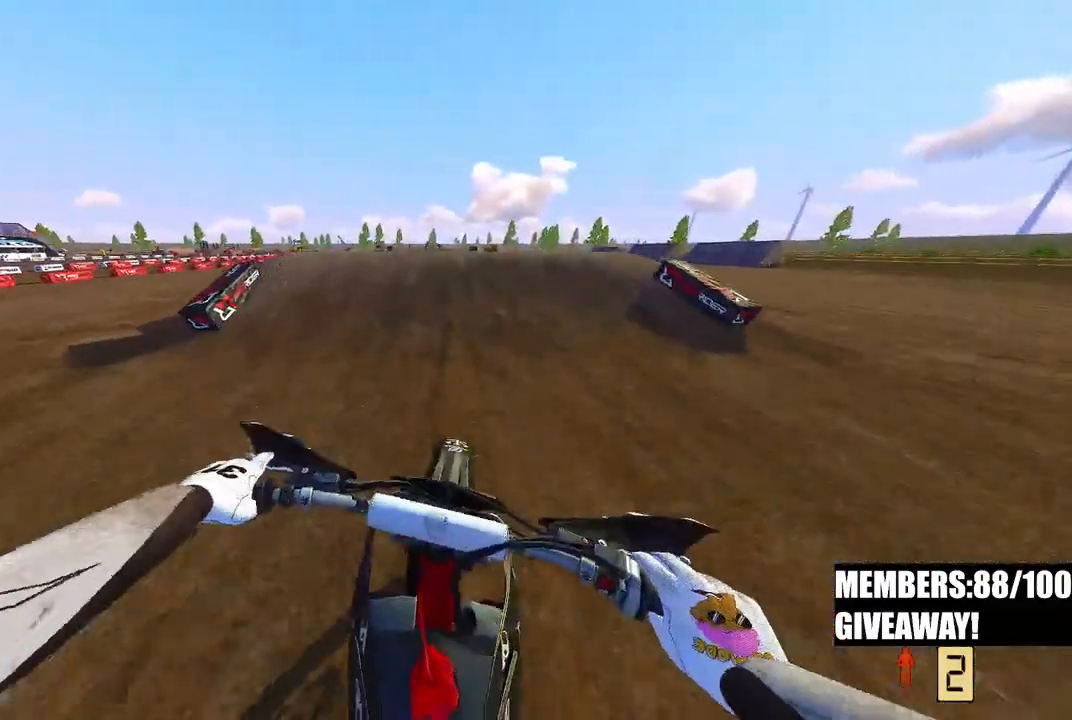
{"buttons": ["R3"], "left_stick": "center", "right_stick": "center", "events": [[167, "left_stick", "center"], [417, "R3", "down"], [500, "R2", "up"]]}
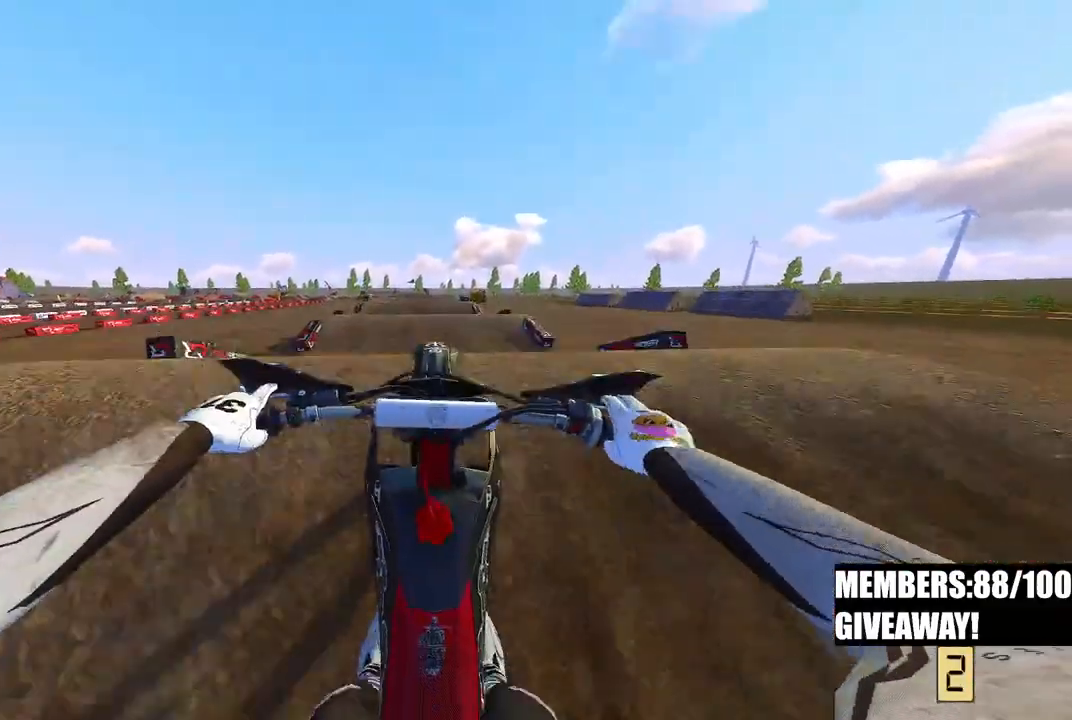
{"buttons": ["R2"], "left_stick": "center", "right_stick": "down-left", "events": [[17, "R3", "up"], [50, "right_stick", "down"], [300, "R2", "down"], [433, "R3", "down"], [433, "right_stick", "down-left"], [500, "R3", "up"]]}
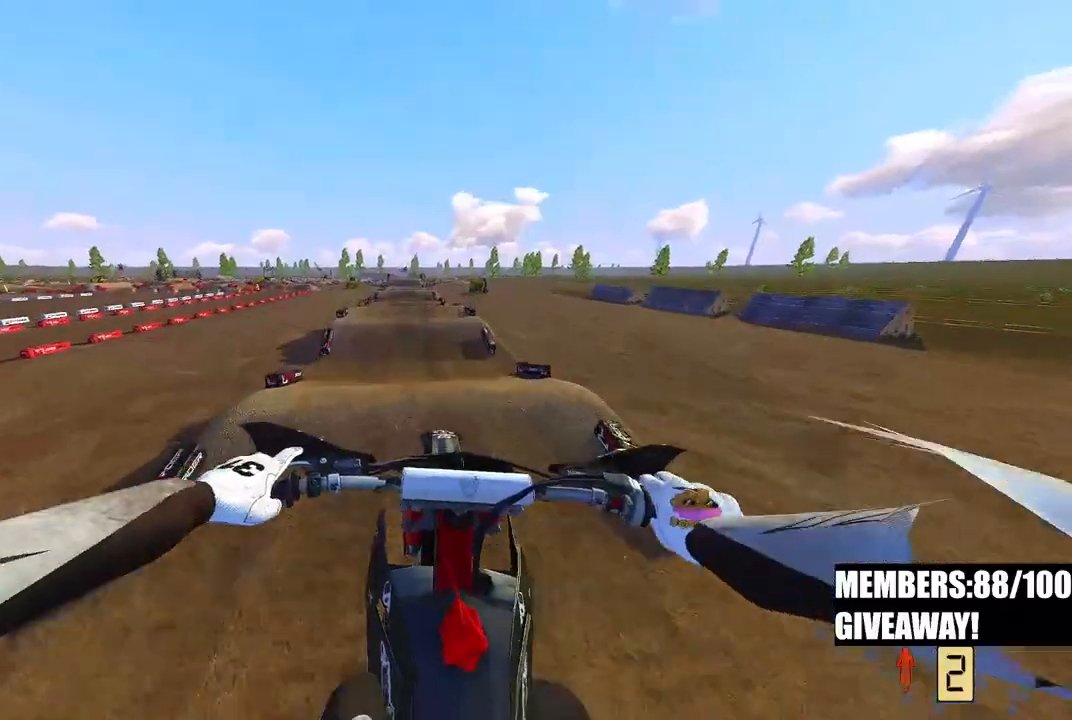
{"buttons": ["R2"], "left_stick": "center", "right_stick": "center", "events": [[183, "right_stick", "center"]]}
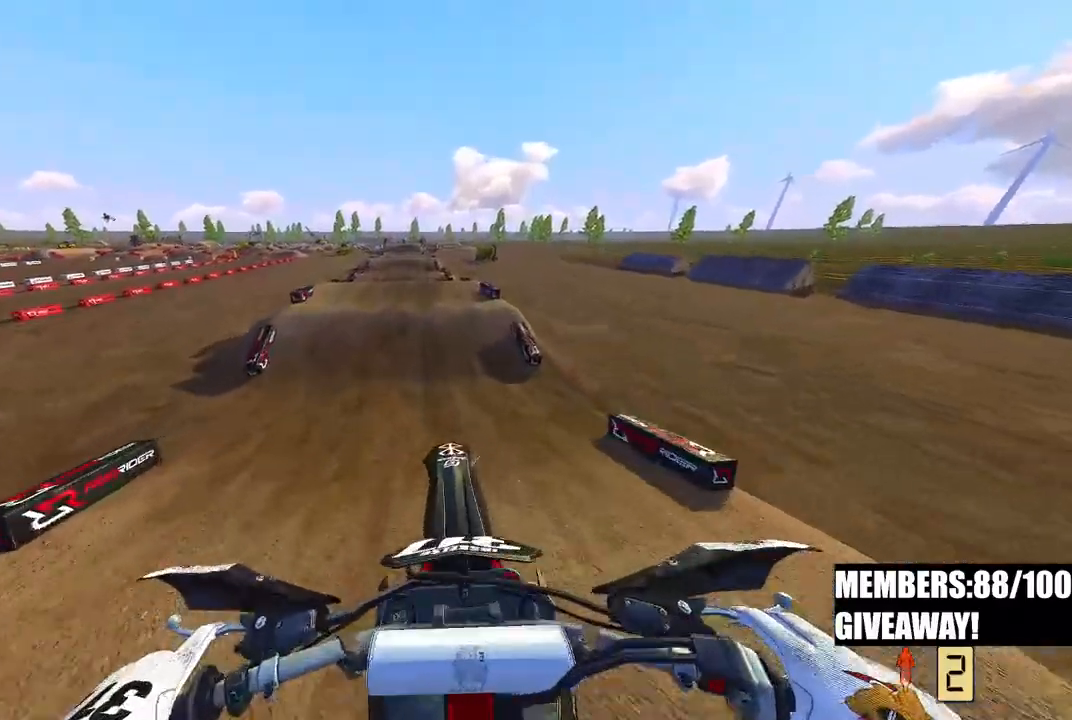
{"buttons": ["R2"], "left_stick": "center", "right_stick": "up", "events": [[33, "right_stick", "up"]]}
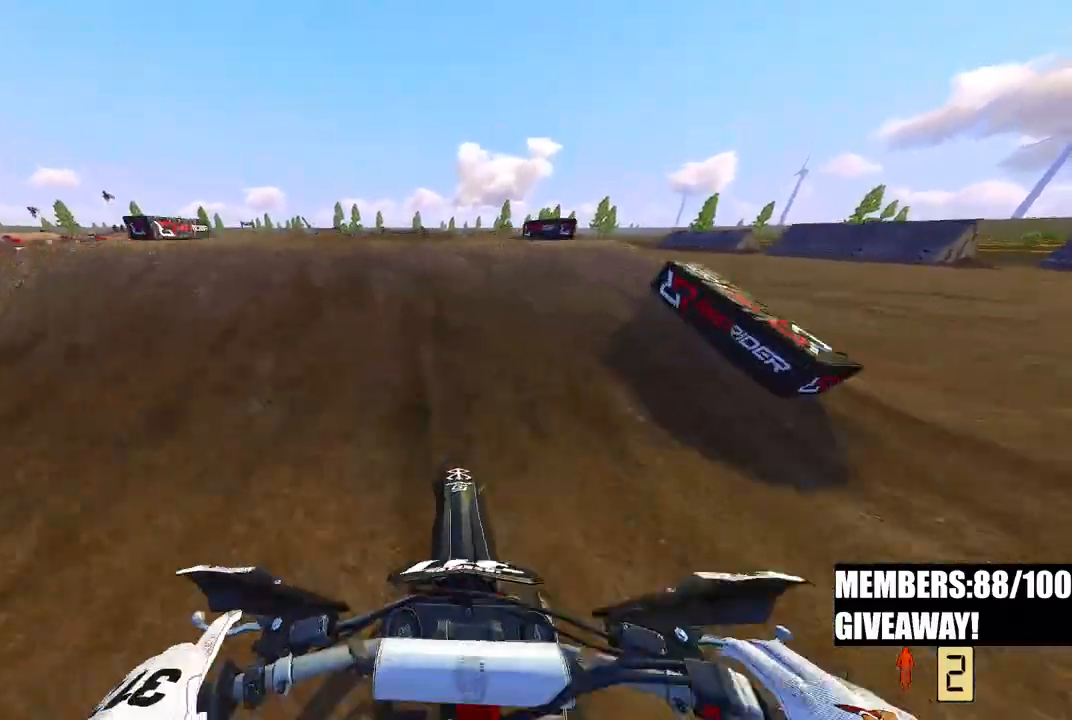
{"buttons": ["R2"], "left_stick": "center", "right_stick": "up", "events": []}
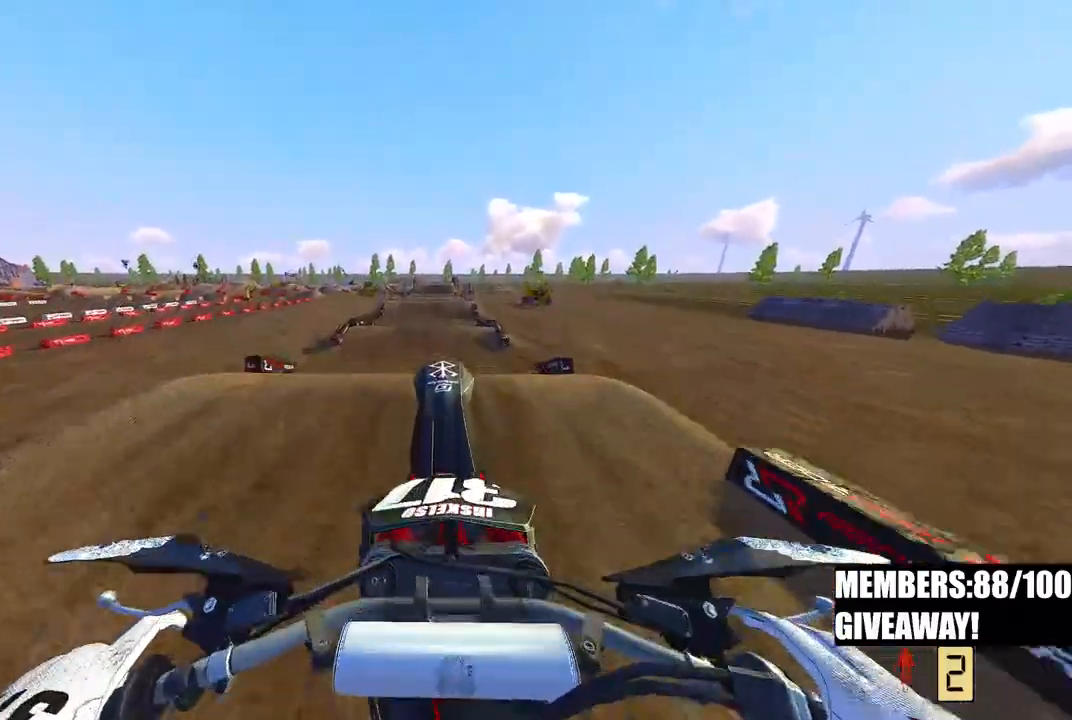
{"buttons": ["L2"], "left_stick": "center", "right_stick": "up", "events": [[67, "R2", "up"], [200, "R3", "down"], [283, "L2", "down"], [317, "R3", "up"]]}
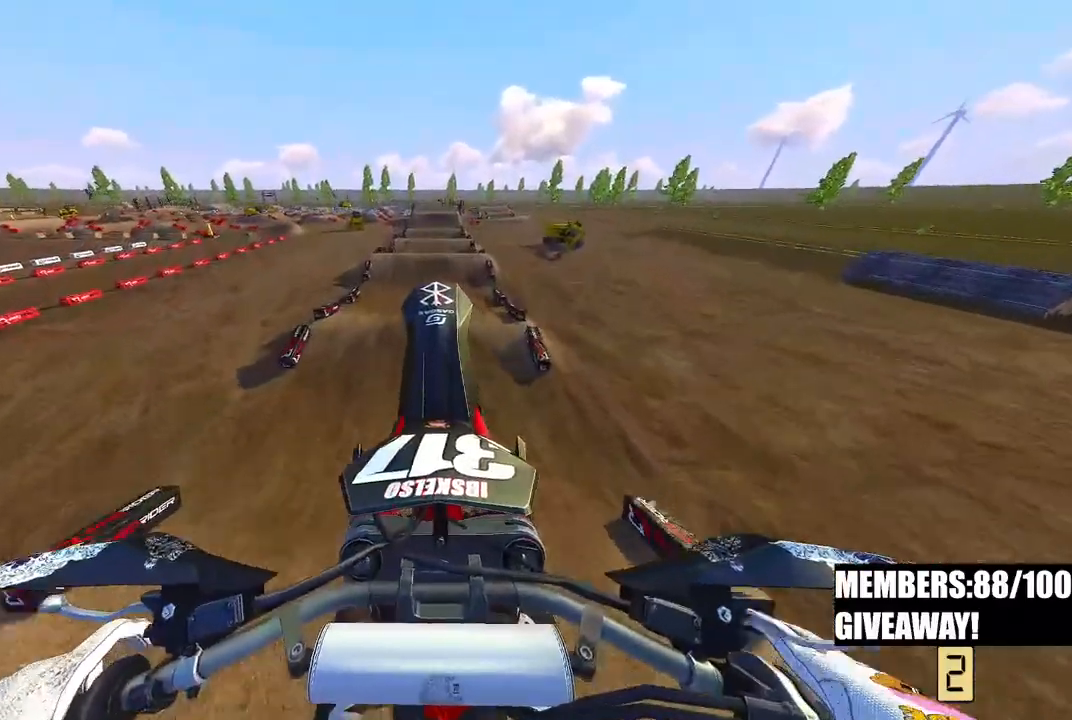
{"buttons": ["R2"], "left_stick": "center", "right_stick": "up", "events": [[33, "L2", "up"], [267, "R2", "down"], [350, "R3", "down"], [450, "R3", "up"]]}
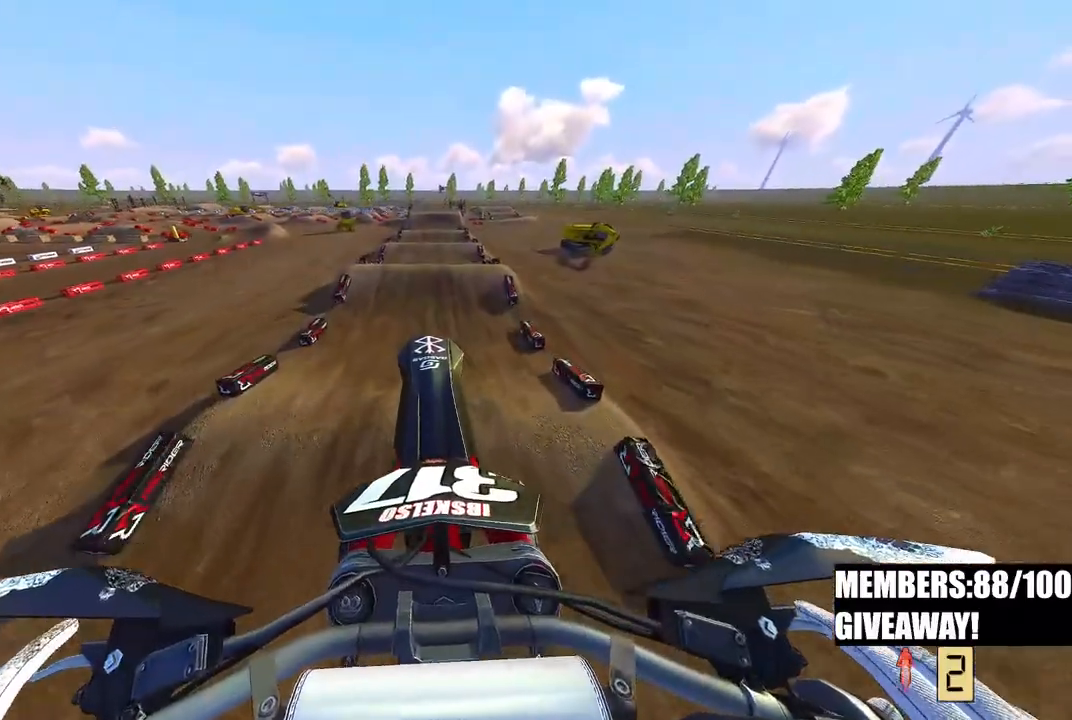
{"buttons": ["R2"], "left_stick": "center", "right_stick": "down-left", "events": [[400, "right_stick", "down-left"]]}
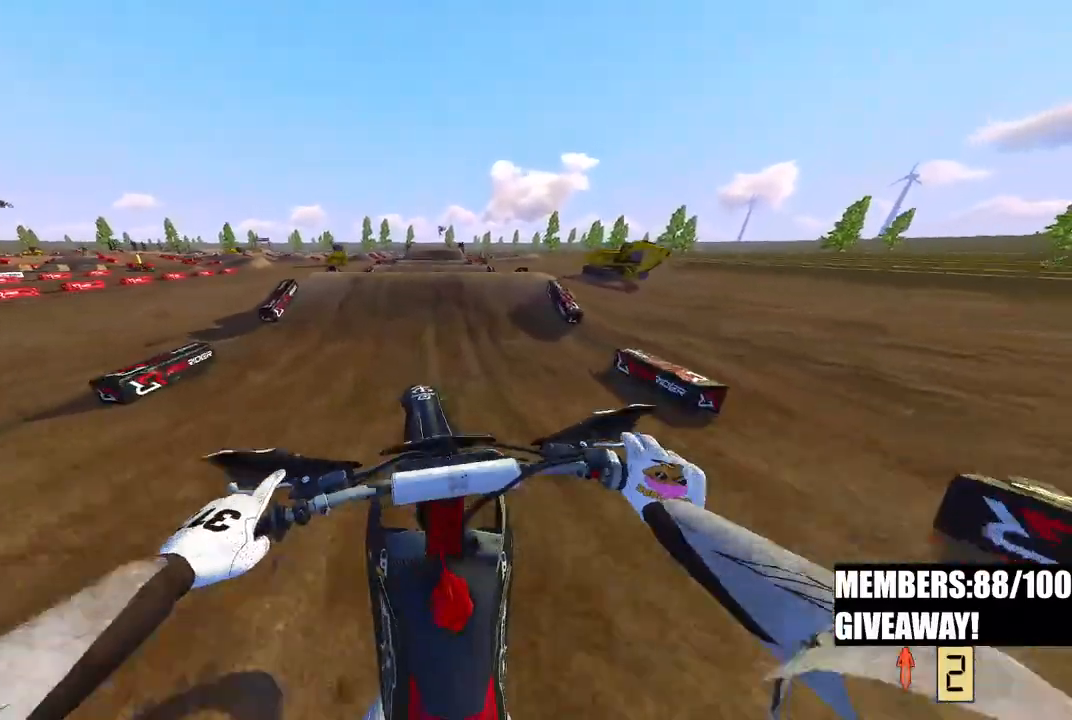
{"buttons": ["R2"], "left_stick": "center", "right_stick": "down-left", "events": []}
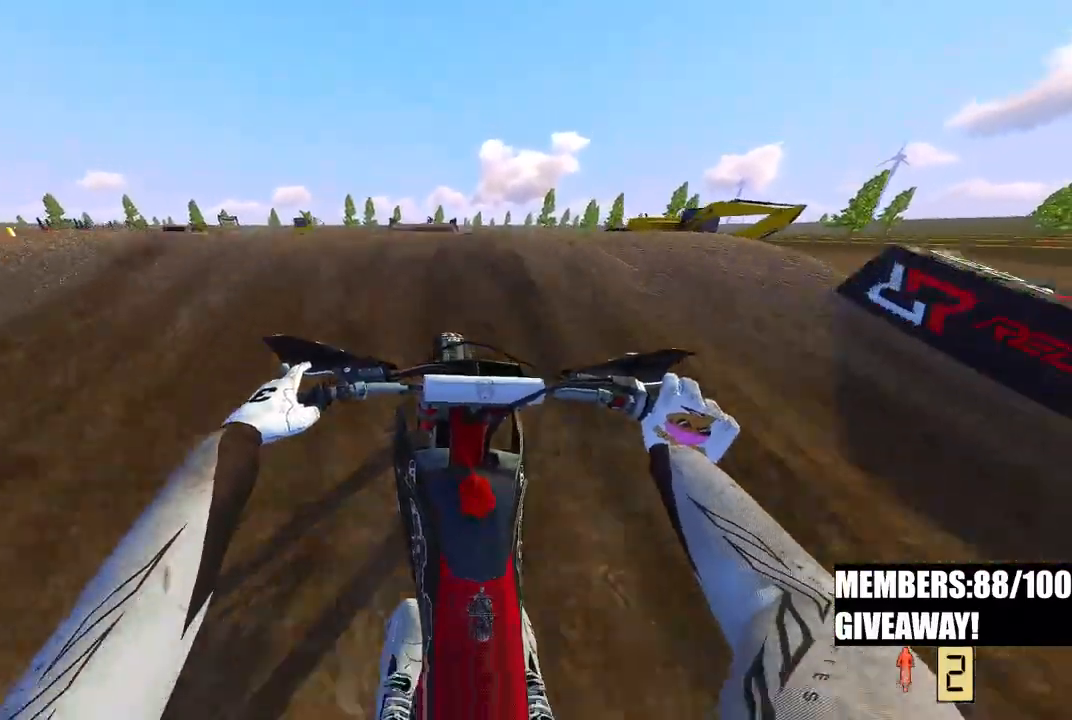
{"buttons": [], "left_stick": "center", "right_stick": "up", "events": [[100, "right_stick", "up"], [500, "R2", "up"]]}
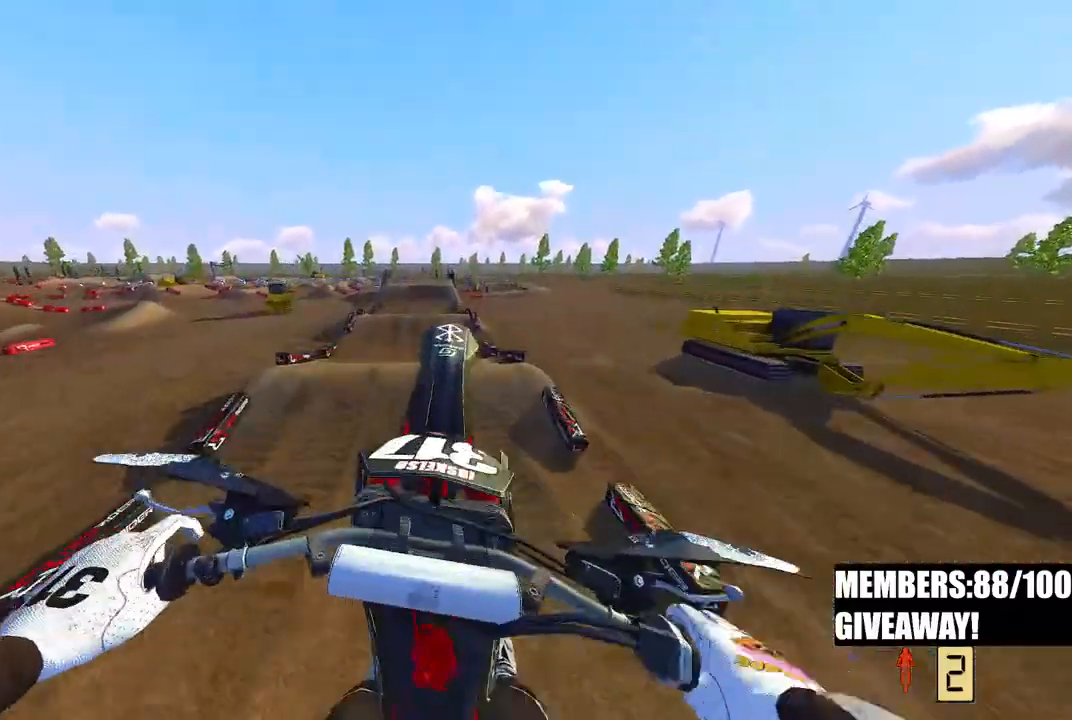
{"buttons": ["R3"], "left_stick": "center", "right_stick": "up", "events": [[467, "R3", "down"]]}
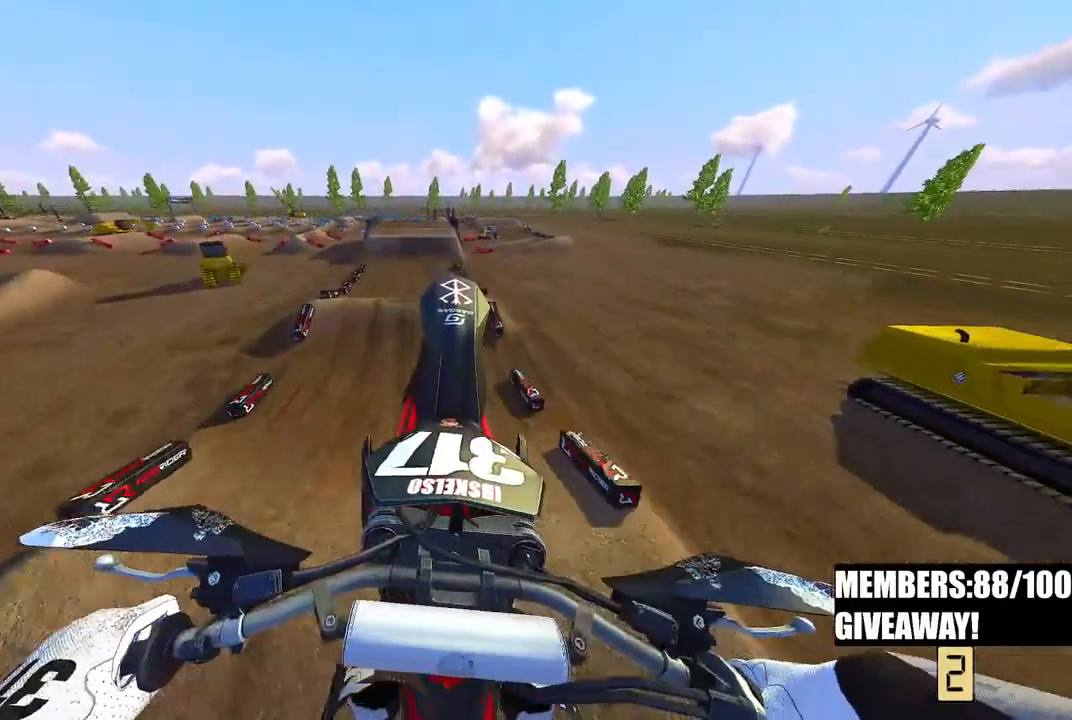
{"buttons": ["L2"], "left_stick": "center", "right_stick": "up", "events": [[67, "R3", "up"], [433, "L2", "down"]]}
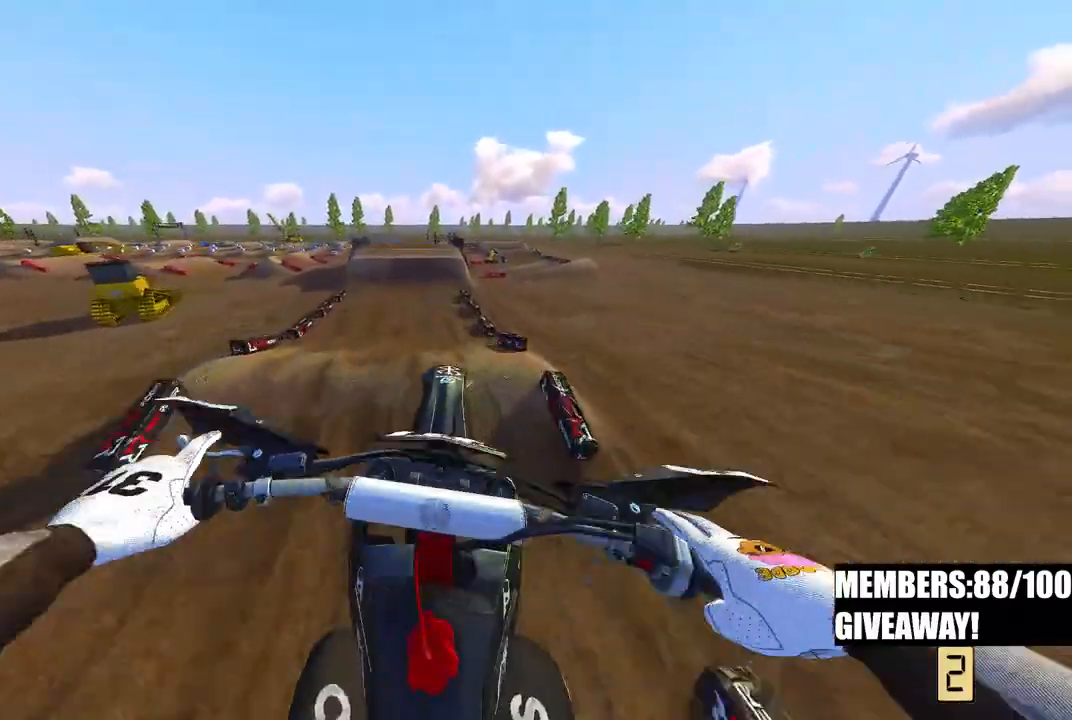
{"buttons": ["R2"], "left_stick": "center", "right_stick": "down", "events": [[50, "right_stick", "center"], [100, "right_stick", "down"], [150, "L2", "up"], [167, "R2", "down"], [333, "R3", "down"], [433, "R3", "up"]]}
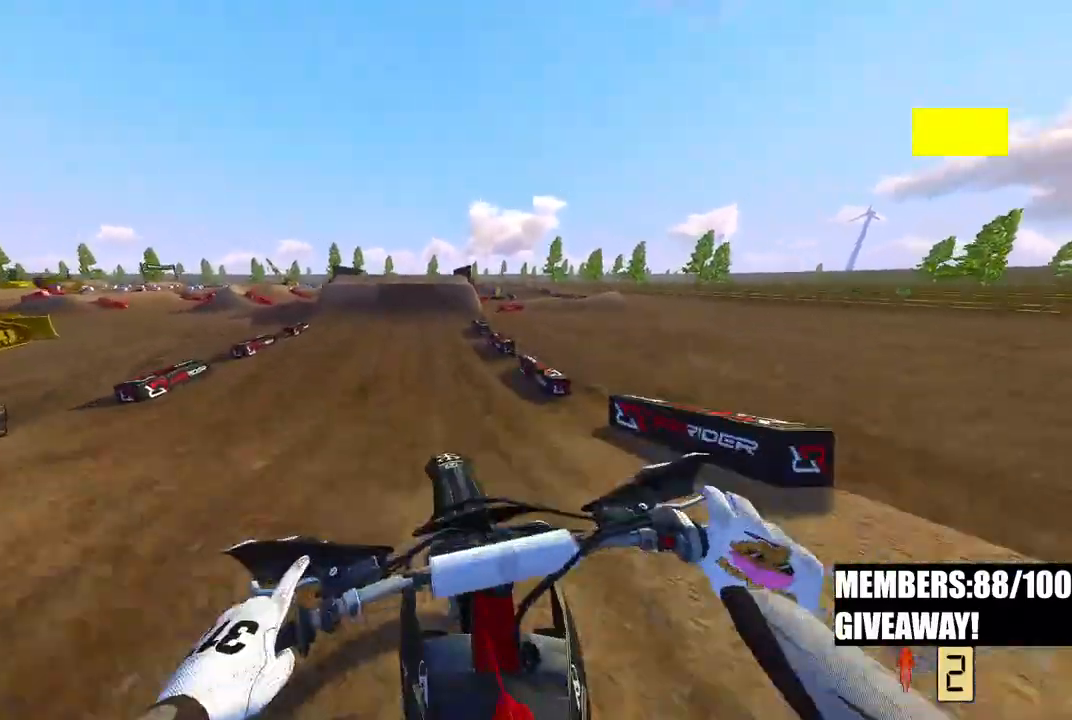
{"buttons": [], "left_stick": "left", "right_stick": "up", "events": [[33, "right_stick", "down-left"], [133, "left_stick", "left"], [150, "right_stick", "center"], [317, "right_stick", "up"], [433, "R2", "up"]]}
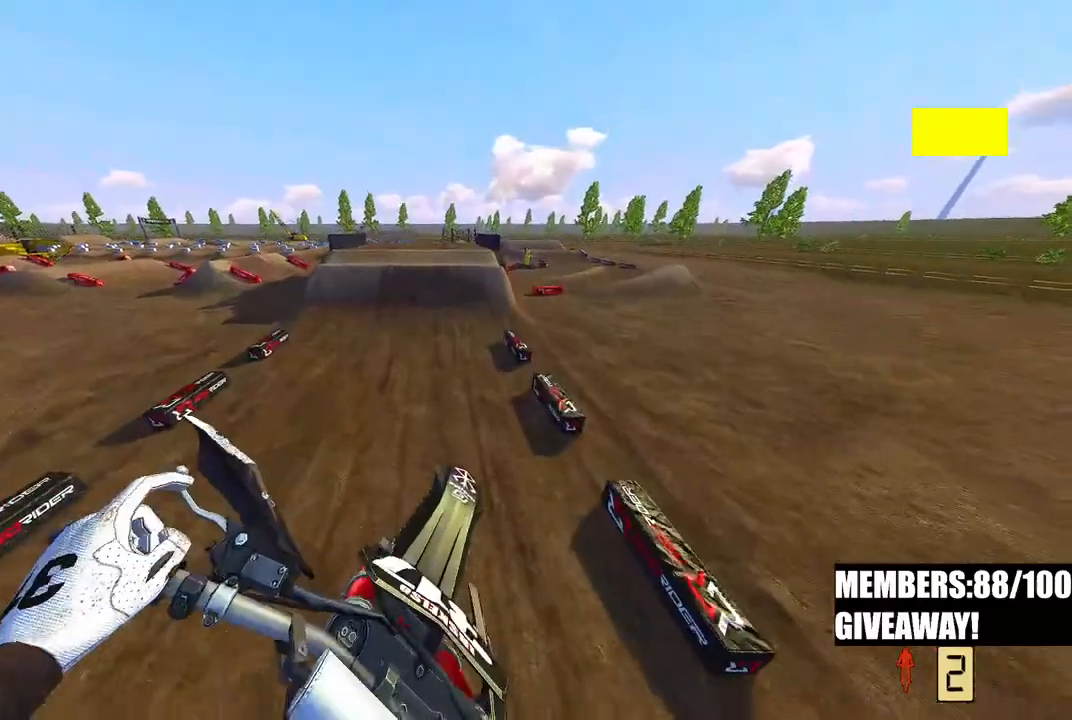
{"buttons": ["R2"], "left_stick": "left", "right_stick": "up", "events": [[33, "R2", "down"]]}
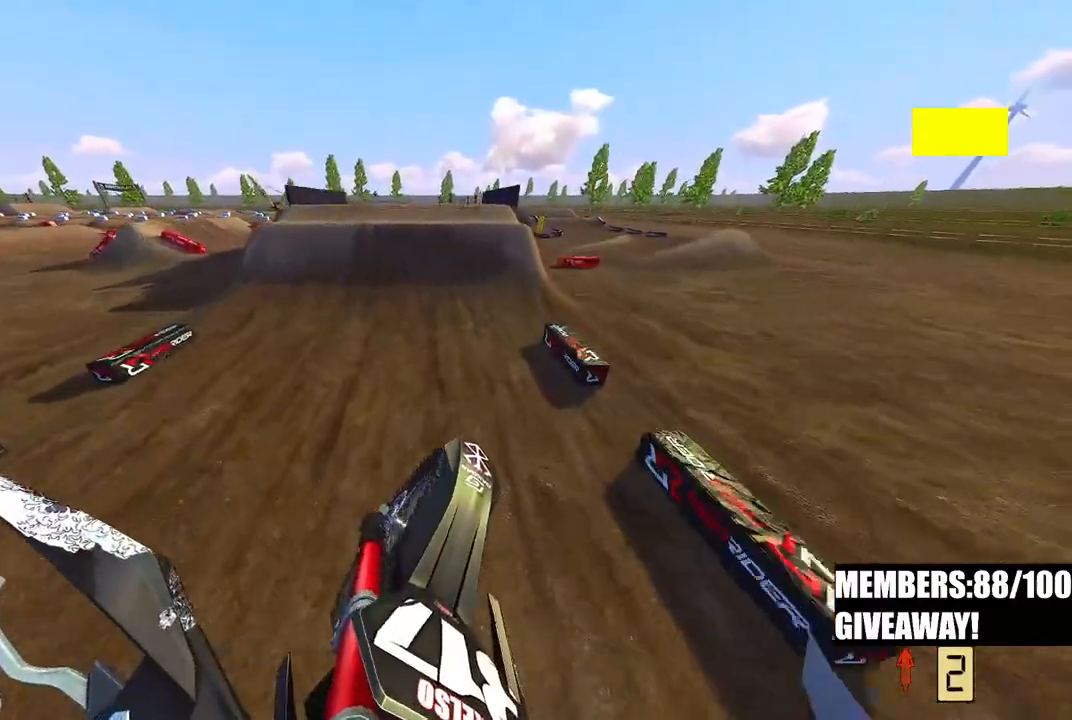
{"buttons": ["R2"], "left_stick": "center", "right_stick": "up", "events": [[133, "left_stick", "up-left"], [467, "left_stick", "center"]]}
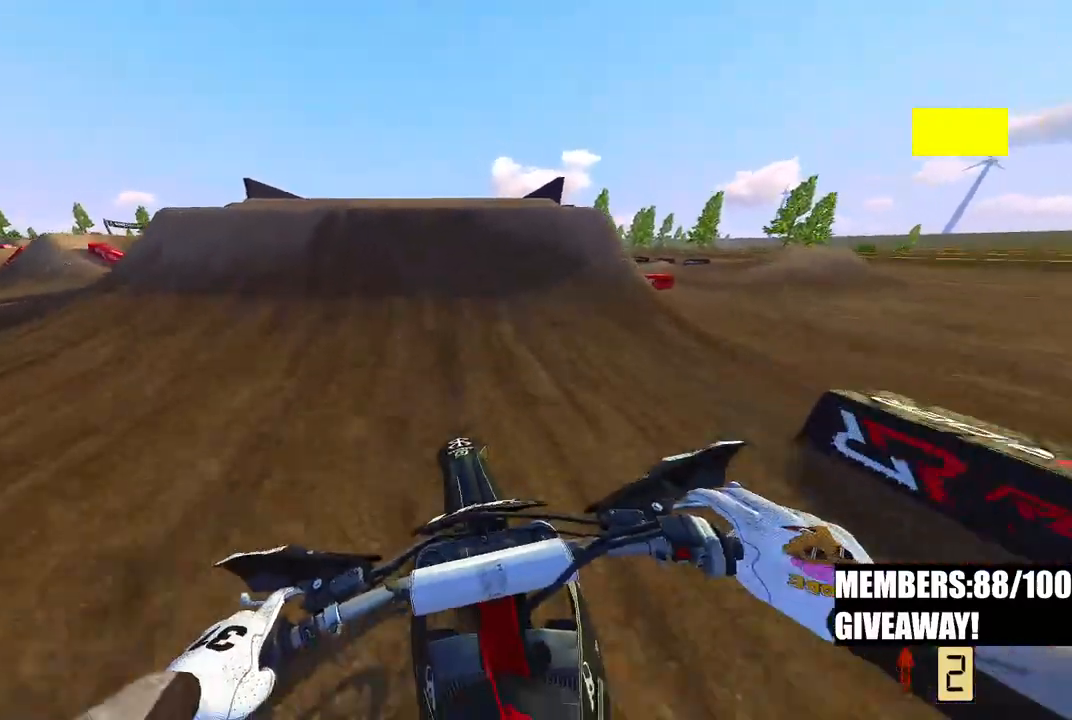
{"buttons": ["R2"], "left_stick": "center", "right_stick": "up", "events": [[33, "right_stick", "center"], [417, "right_stick", "up"]]}
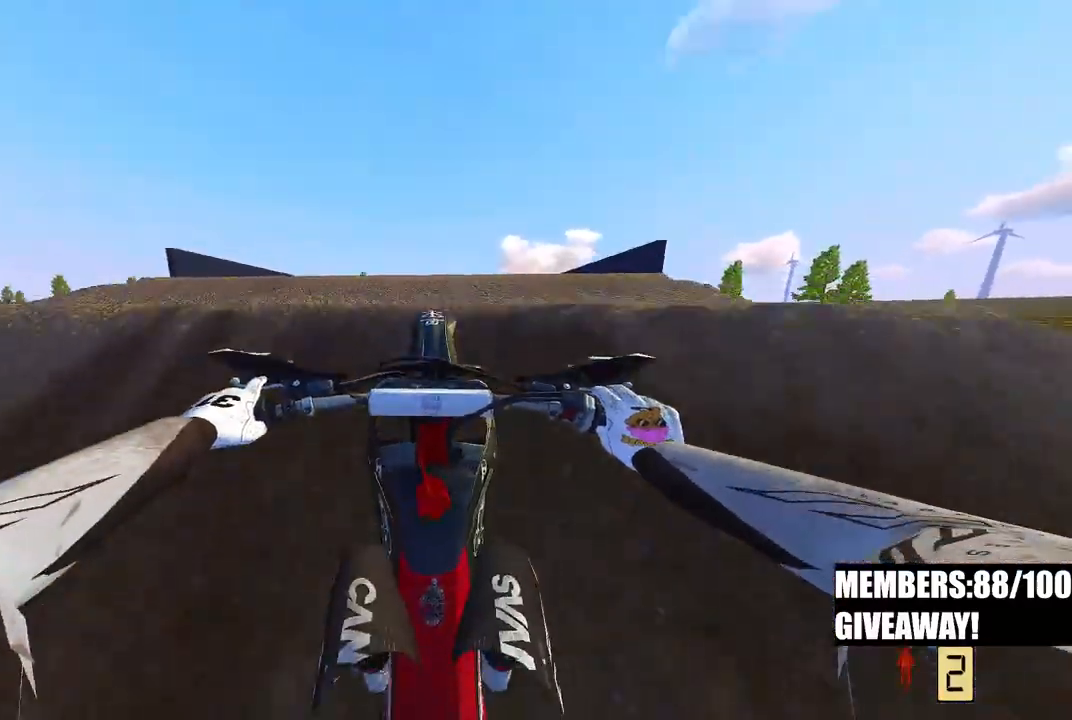
{"buttons": [], "left_stick": "center", "right_stick": "center", "events": [[100, "R2", "up"], [200, "right_stick", "center"]]}
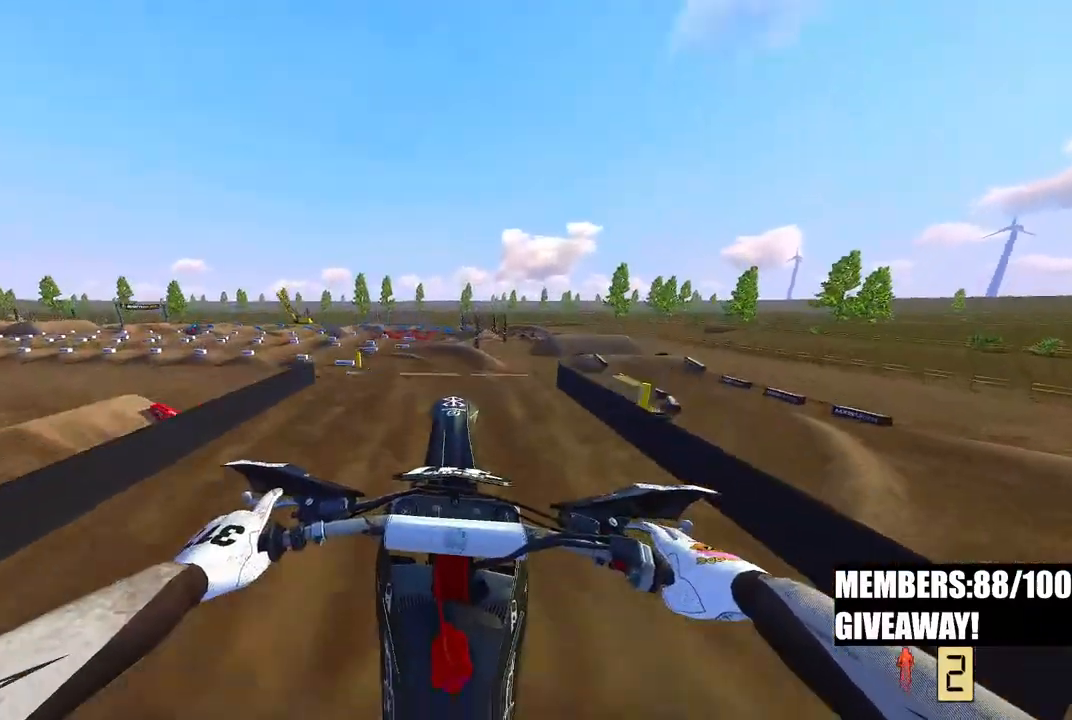
{"buttons": [], "left_stick": "right", "right_stick": "center", "events": [[350, "left_stick", "right"]]}
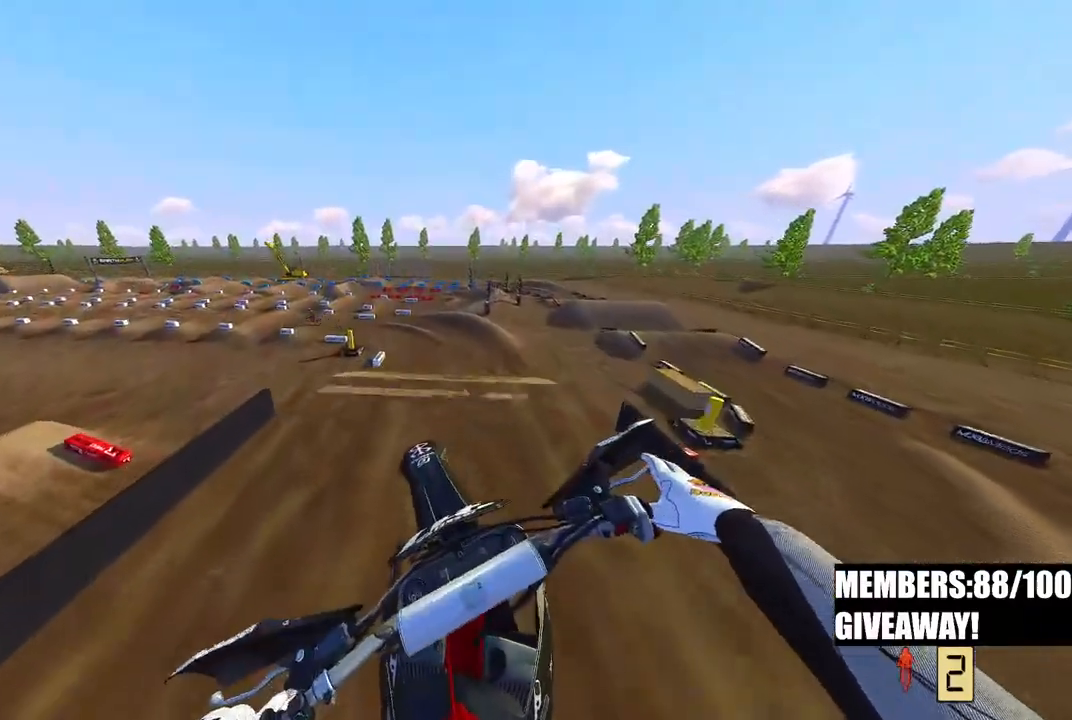
{"buttons": [], "left_stick": "center", "right_stick": "left", "events": [[300, "left_stick", "center"], [300, "right_stick", "left"]]}